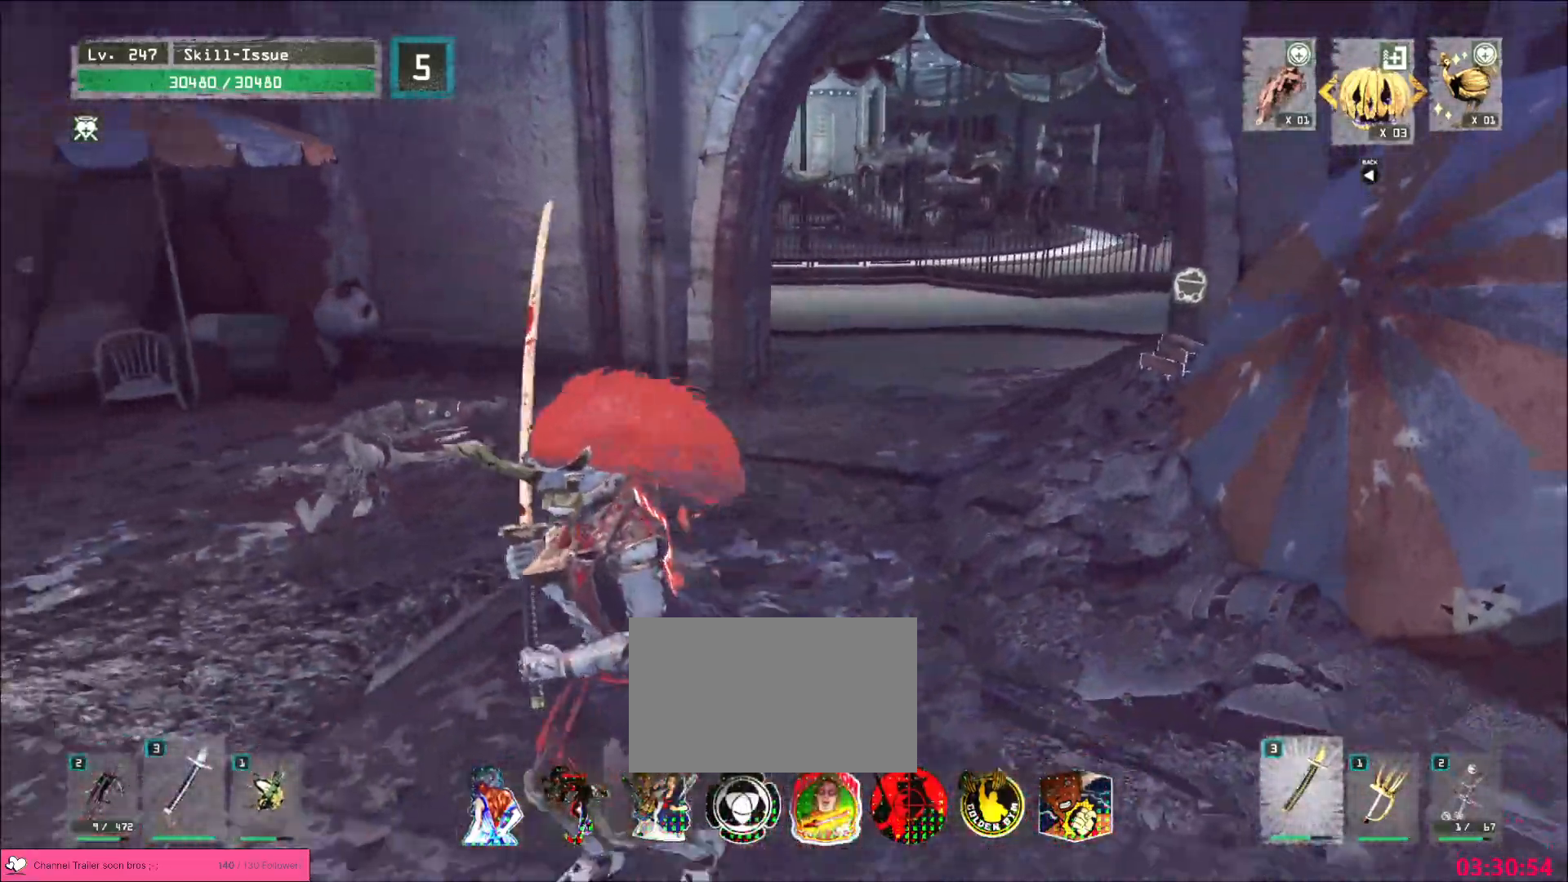
Gameplay with keyboard and mouse; each line is a JSON object with the keys and mouse buttons held at the frame after it. "events" lists presses ("down") and releases ("up") of "1", "2", "3", "4", "5", "a", "alt", "b", "c", "ctrl", "d", "e", "f", "g", "q", "r", "s", "shift", "space", "t", "tab", "v", "w", "x", "z", "mouse_left", "mouse_right", "mouse_mb4" and "mouse_mb5" between this image and that frame as [ms after this image, input, new state], when the widget could be followed in between. "mouse_left", "mouse_right", "mouse_mb4", "mouse_mb5" = the "left", "right", "mb4", "mb5" buttons of the "mouse" list. No other keys are recorded. Not read: mouse_move mouse_wheel.
{"keys": ["4", "a", "s", "w"], "mouse": [], "events": [[17, "shift", "up"], [150, "ctrl", "up"], [300, "a", "up"], [467, "a", "down"], [467, "w", "down"], [500, "4", "down"]]}
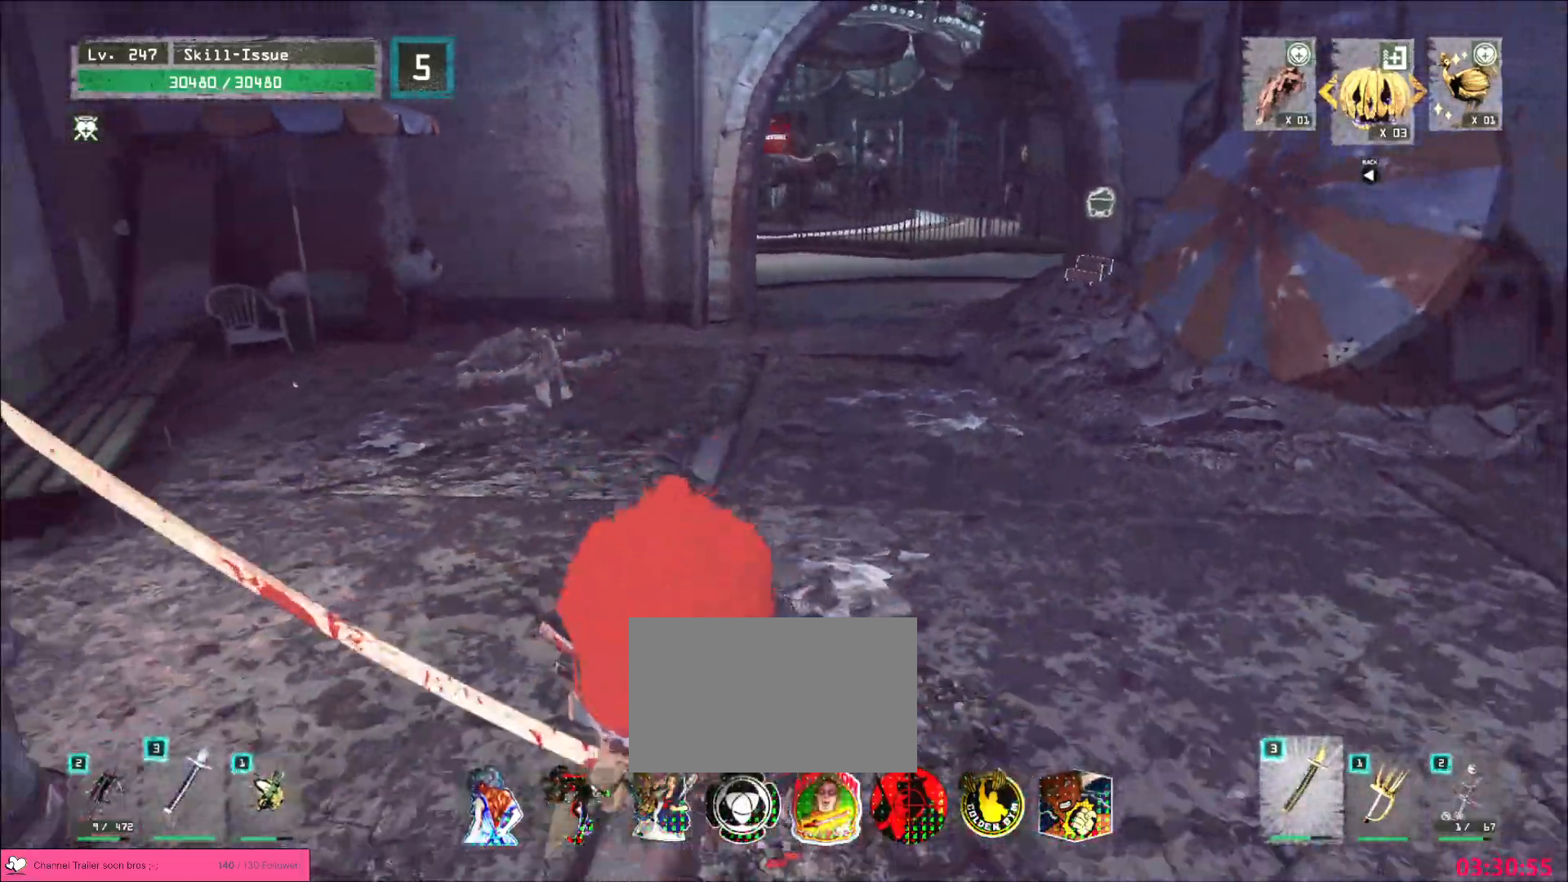
{"keys": ["g", "v"], "mouse": []}
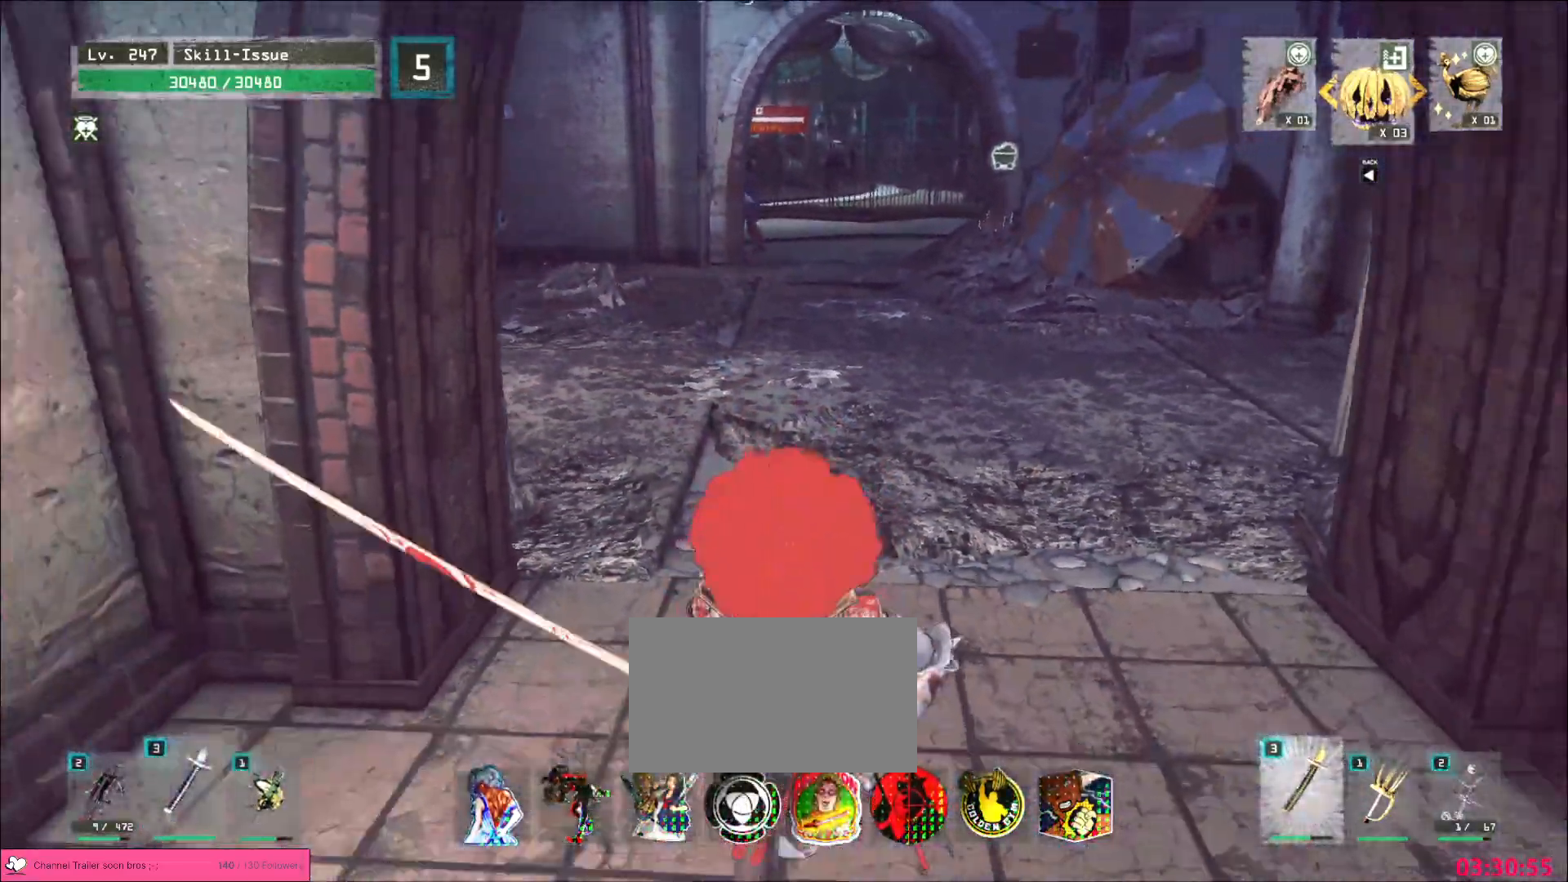
{"keys": [], "mouse": [], "events": [[17, "a", "down"], [17, "g", "up"], [17, "v", "up"], [117, "ctrl", "down"], [200, "w", "down"], [250, "ctrl", "up"], [367, "a", "up"], [367, "w", "up"]]}
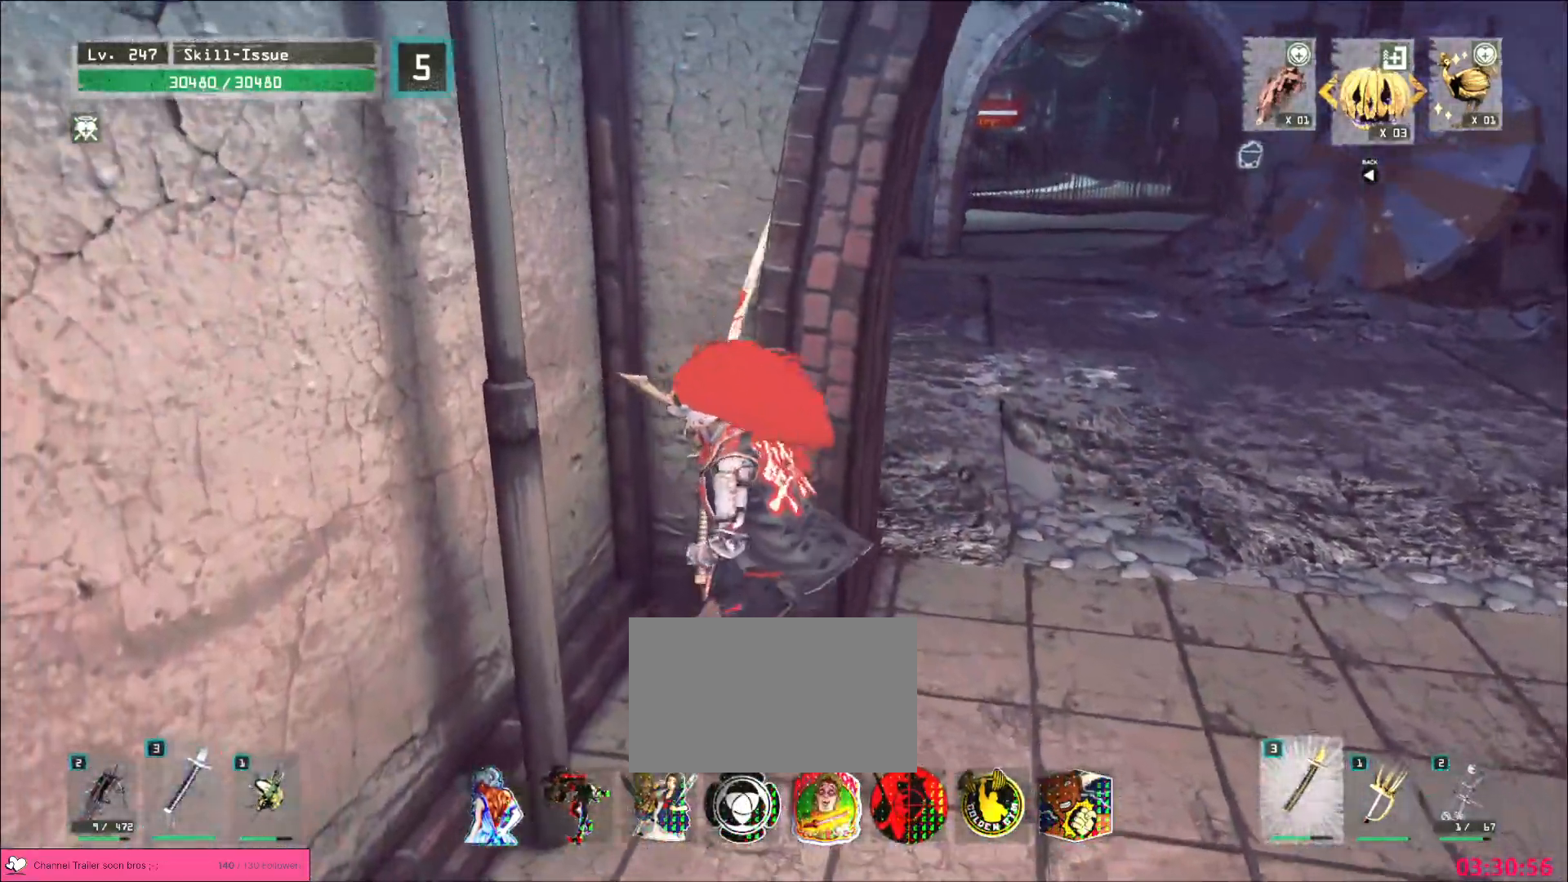
{"keys": [], "mouse": [], "events": []}
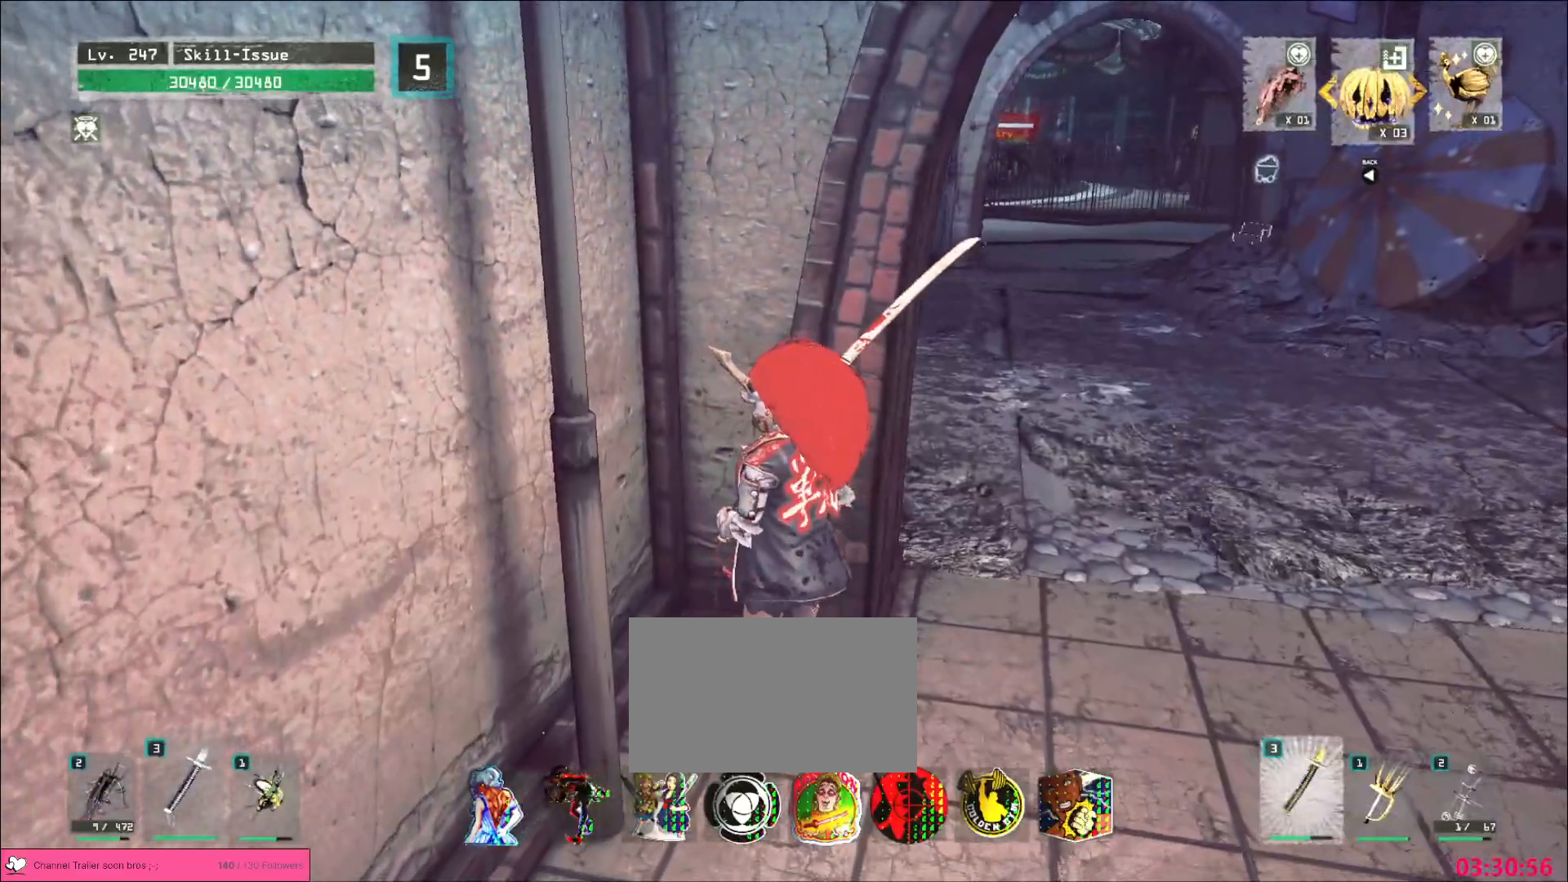
{"keys": [], "mouse": [], "events": []}
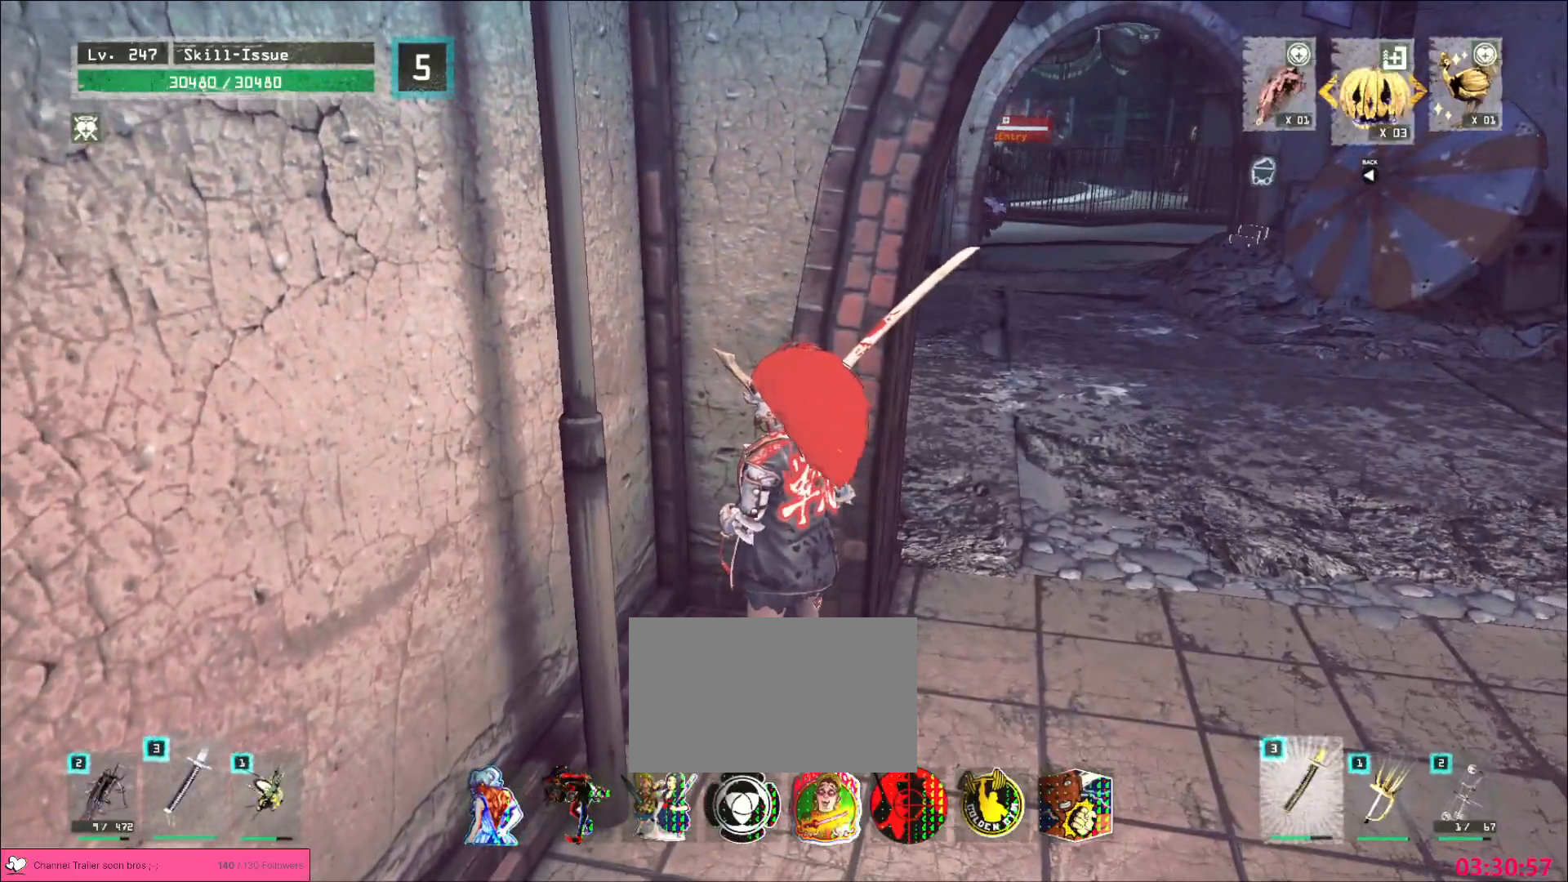
{"keys": [], "mouse": [], "events": []}
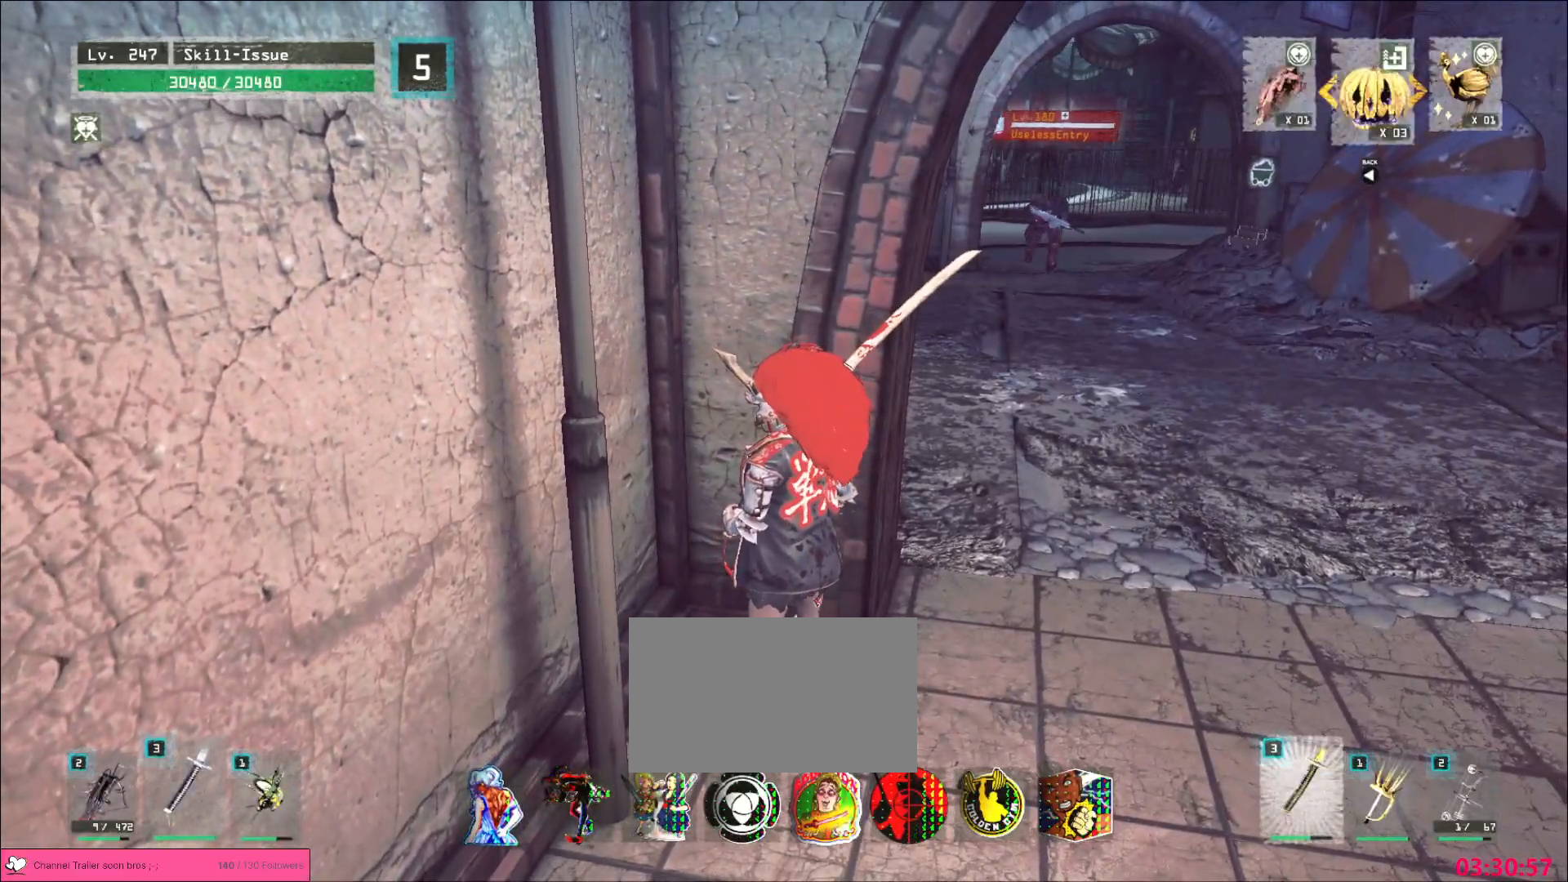
{"keys": ["w"], "mouse": [], "events": [[167, "d", "down"], [200, "ctrl", "down"], [300, "ctrl", "up"], [317, "w", "down"], [483, "d", "up"]]}
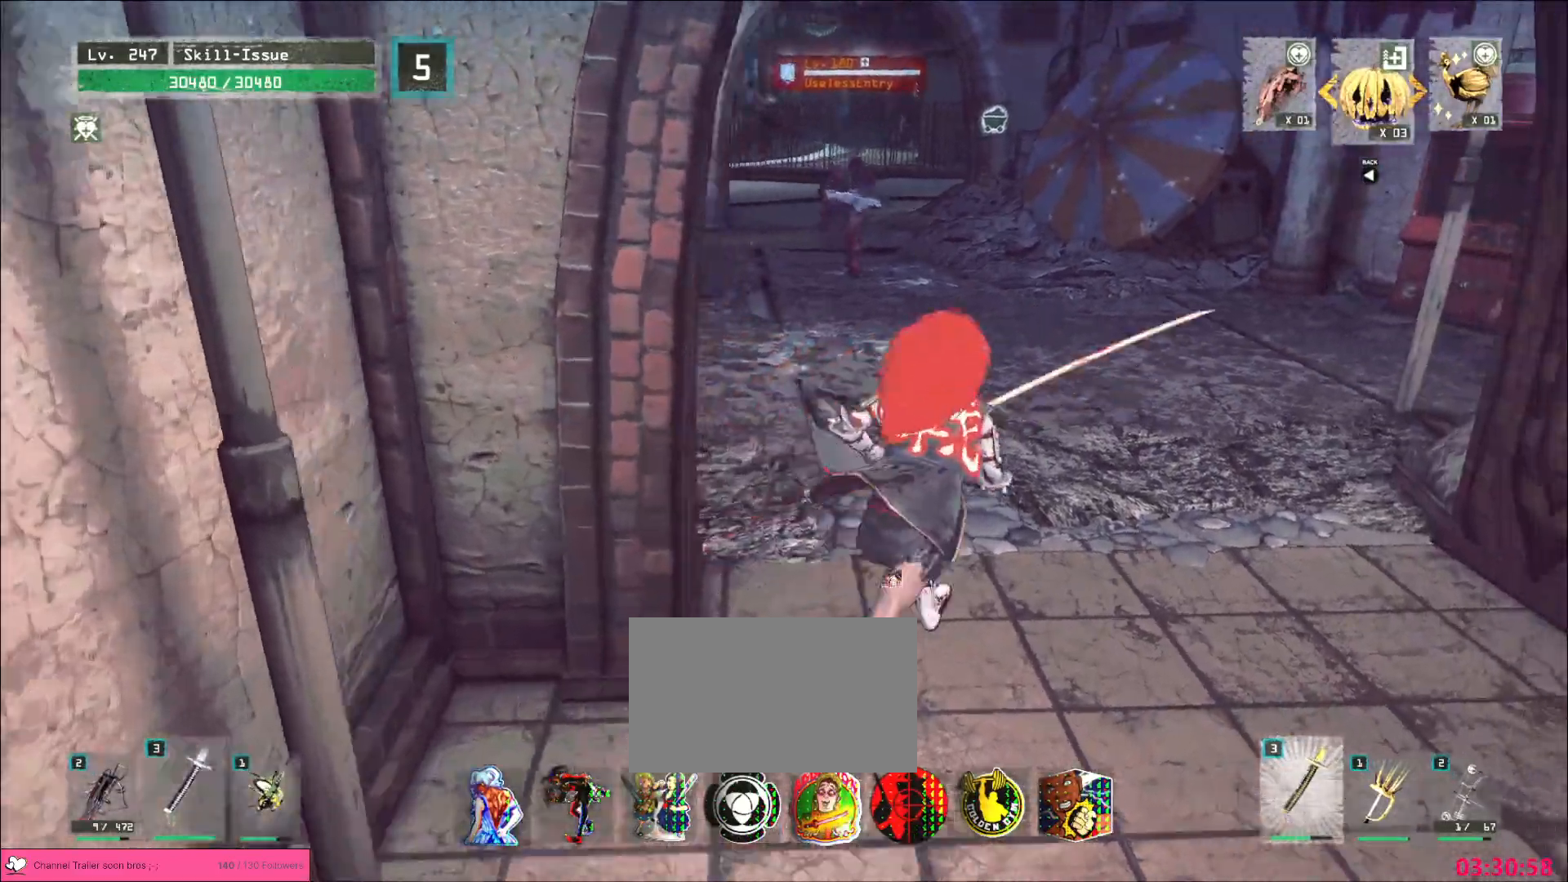
{"keys": ["w"], "mouse": [], "events": []}
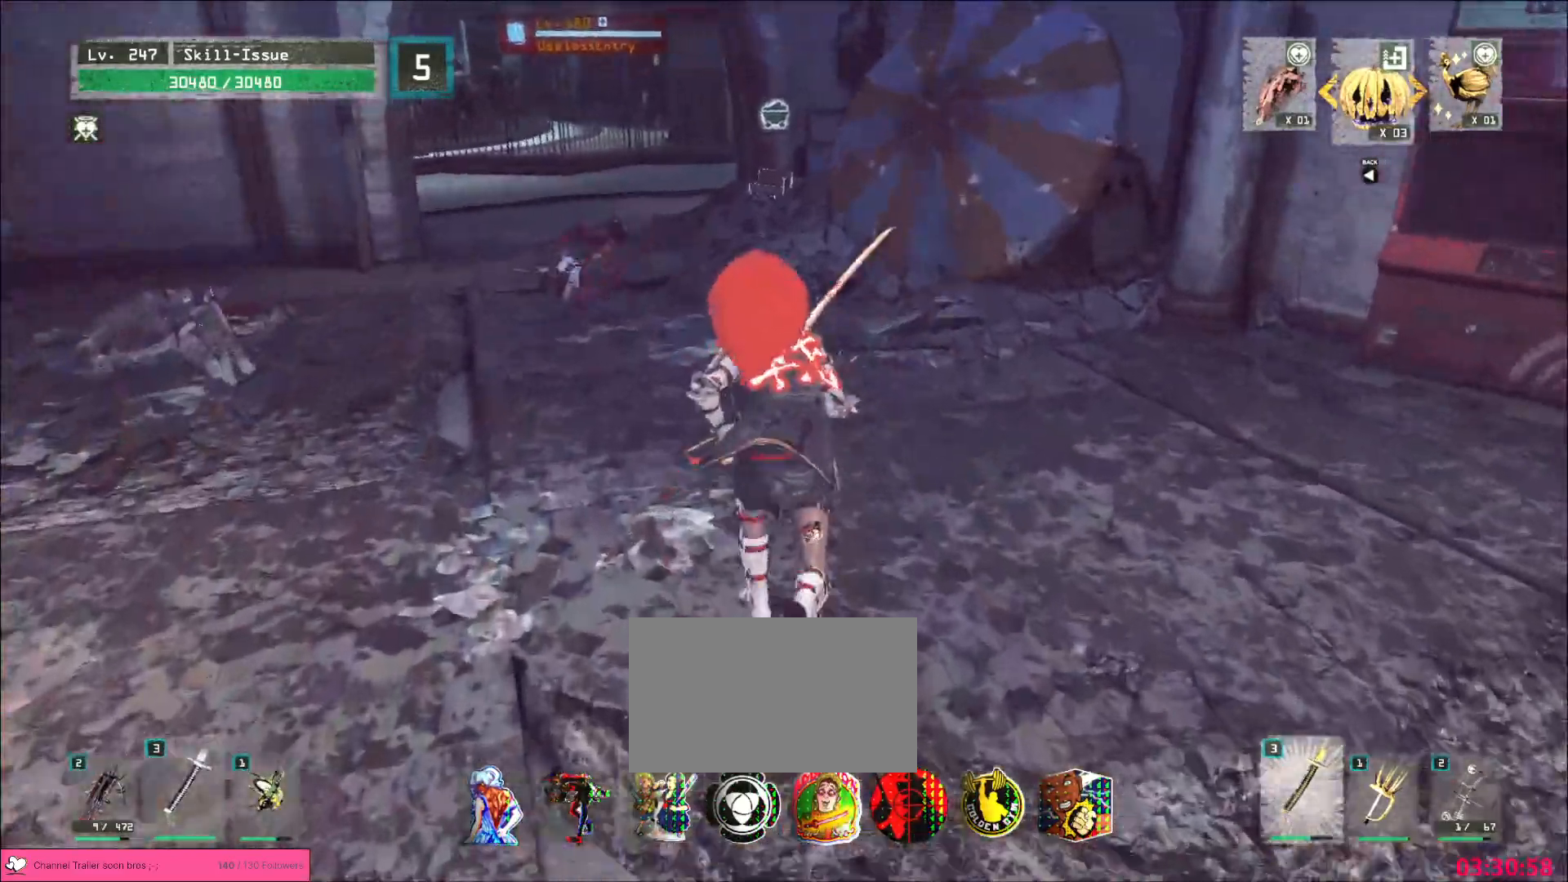
{"keys": ["w"], "mouse": [], "events": []}
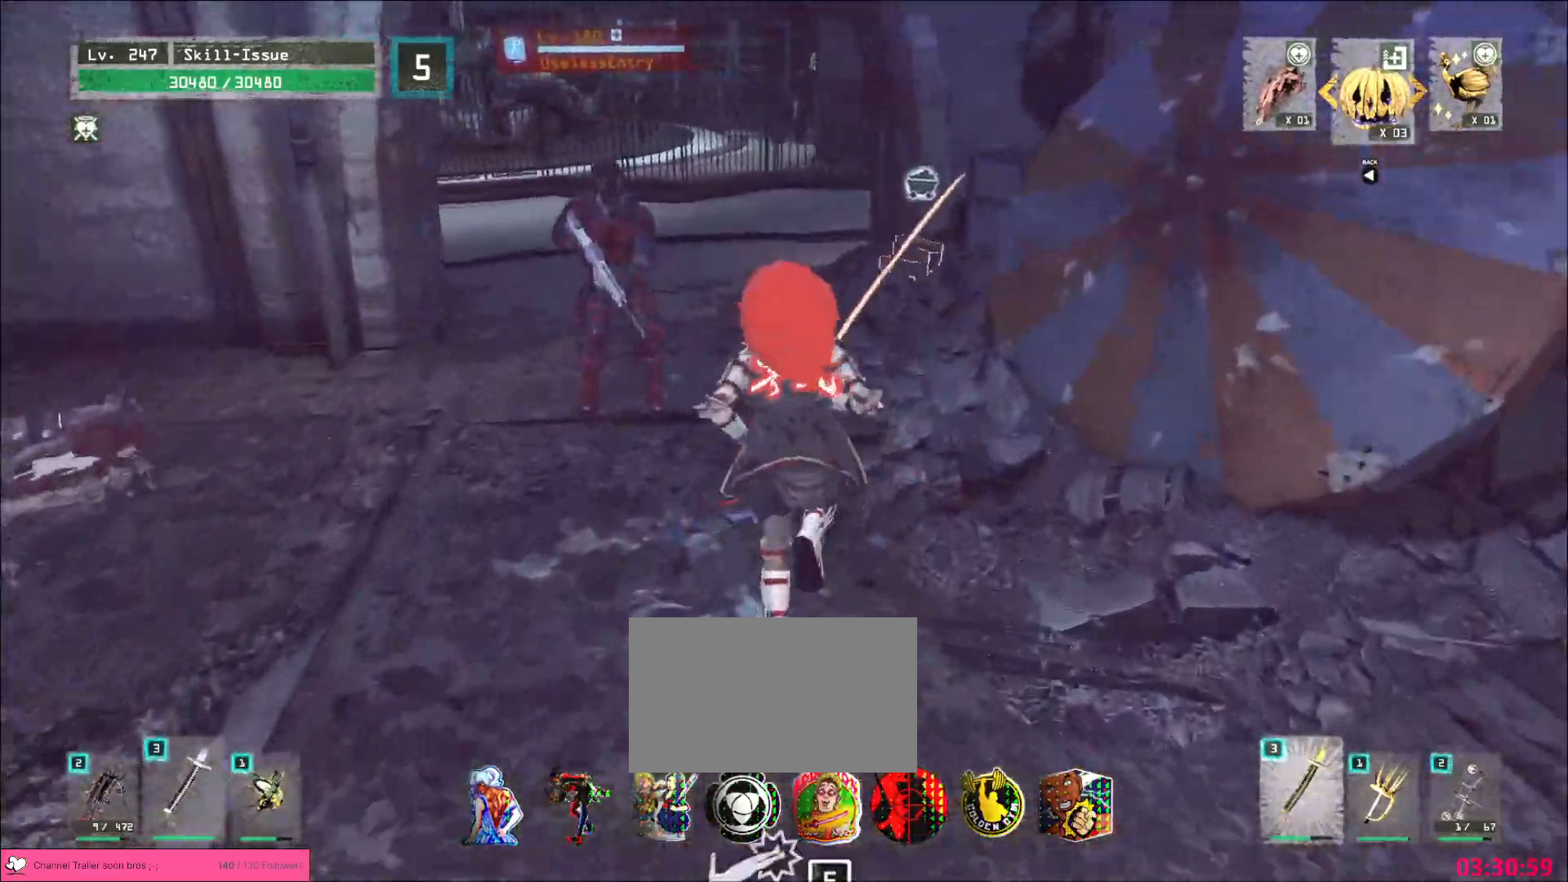
{"keys": ["a"], "mouse": [], "events": [[400, "a", "down"], [467, "w", "up"]]}
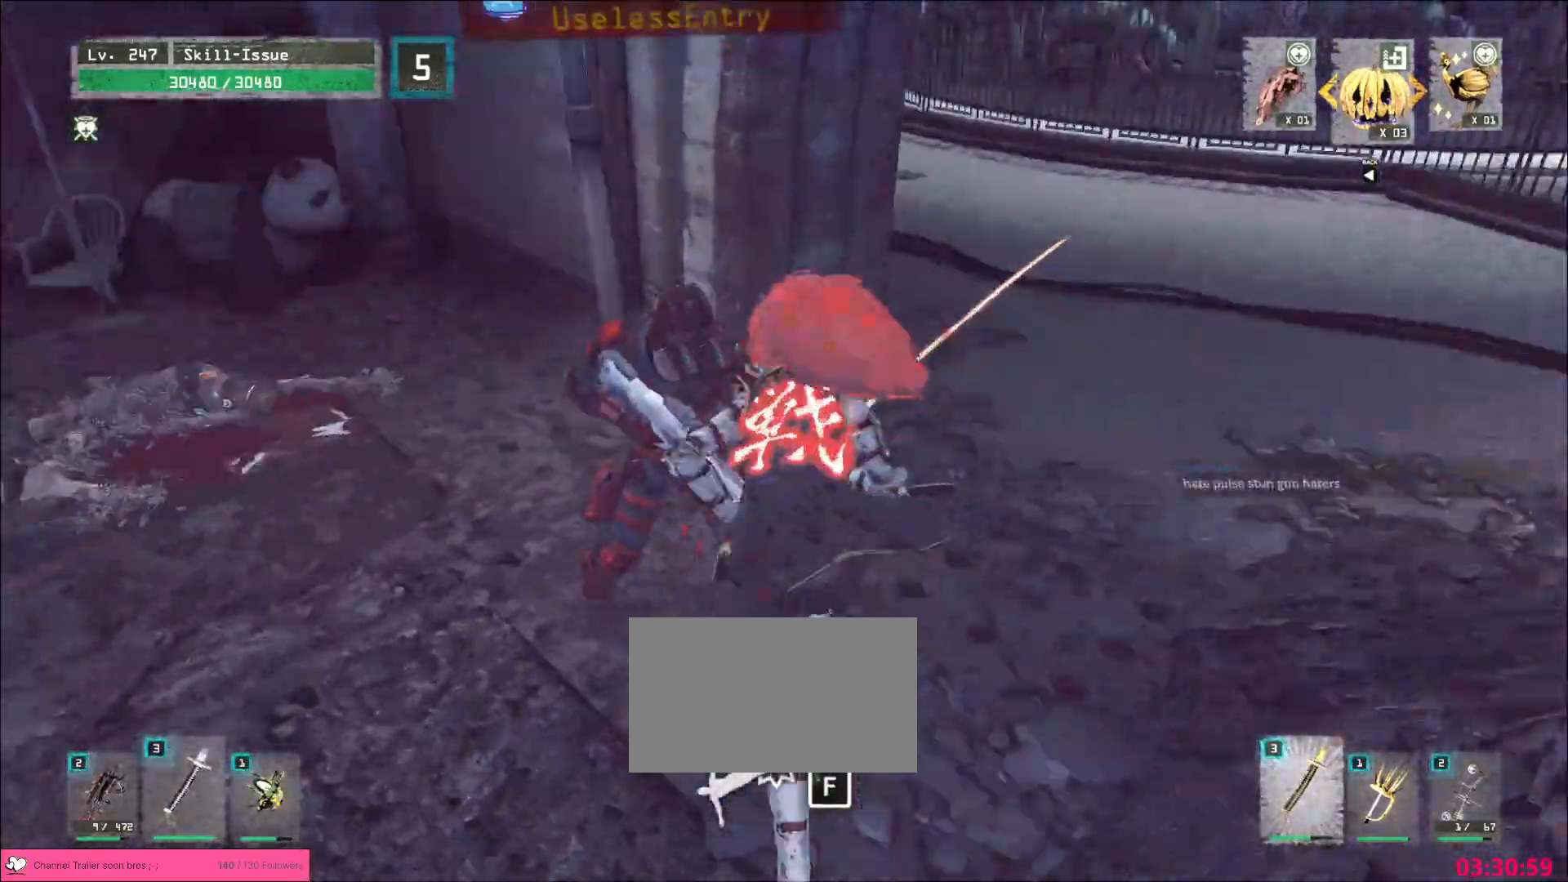
{"keys": [], "mouse": [], "events": [[17, "s", "down"], [50, "a", "up"], [67, "d", "down"], [167, "s", "up"], [250, "q", "down"], [333, "q", "up"], [350, "d", "up"]]}
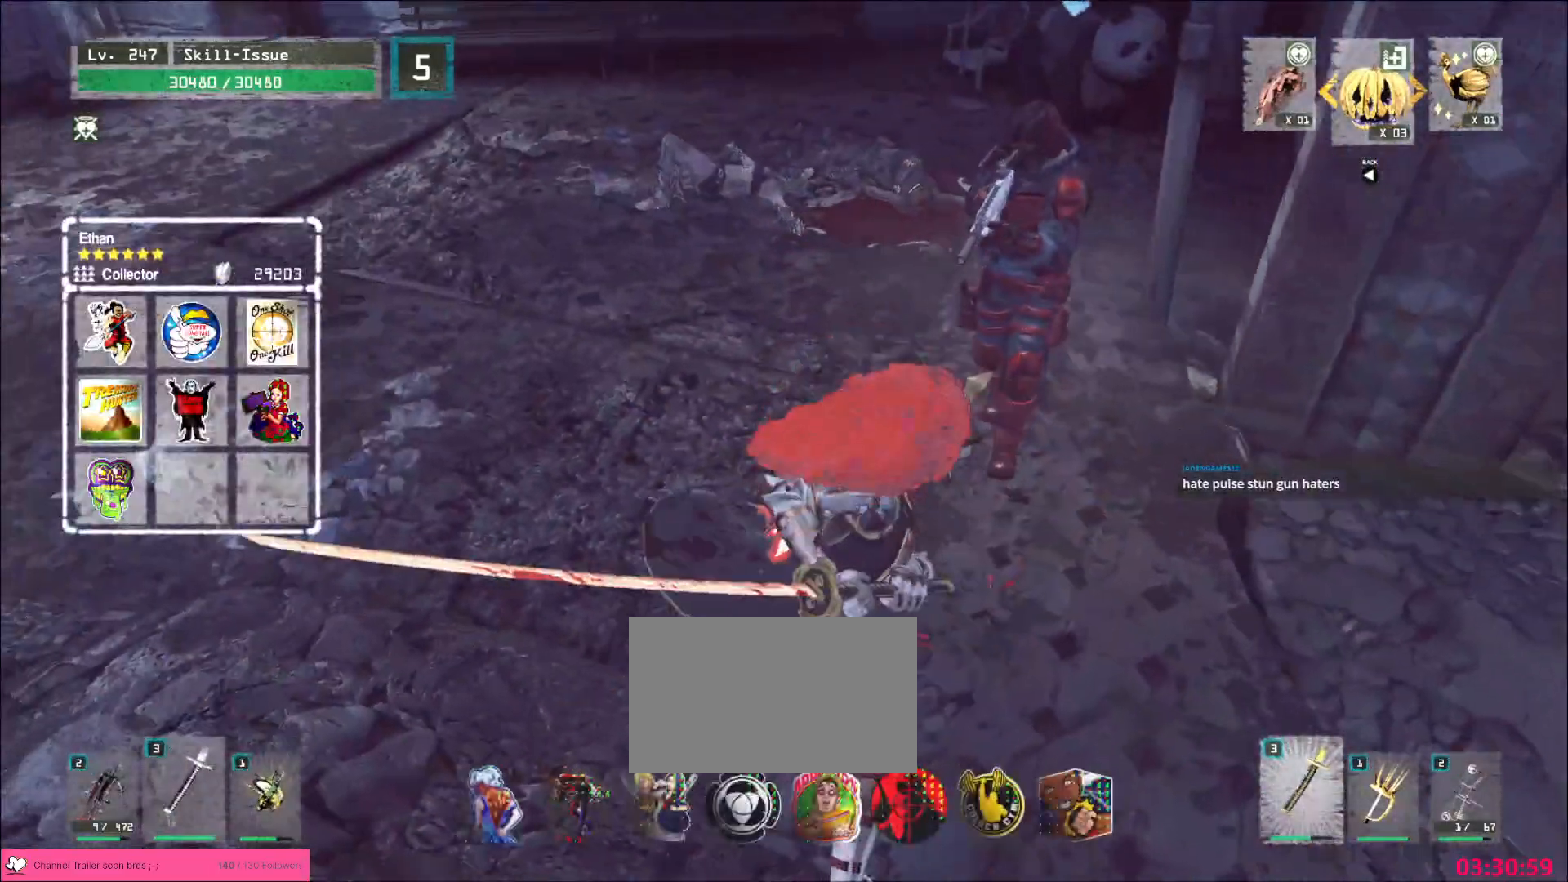
{"keys": [], "mouse": [], "events": [[133, "q", "down"], [183, "q", "up"], [300, "5", "down"], [383, "5", "up"]]}
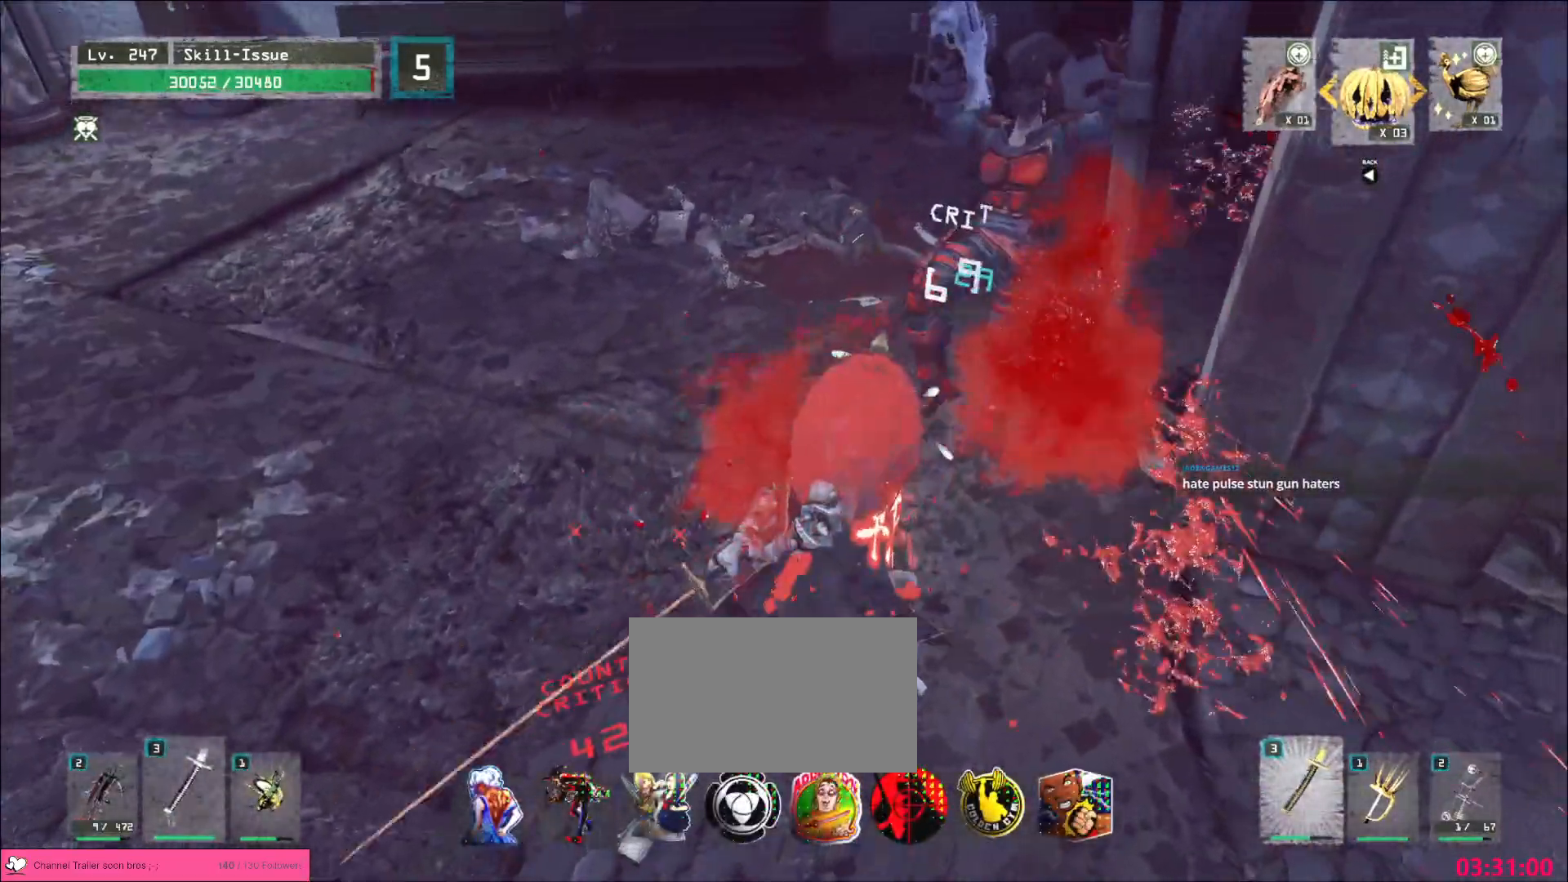
{"keys": [], "mouse": [], "events": [[150, "mouse_left", "down"], [183, "mouse_left", "up"]]}
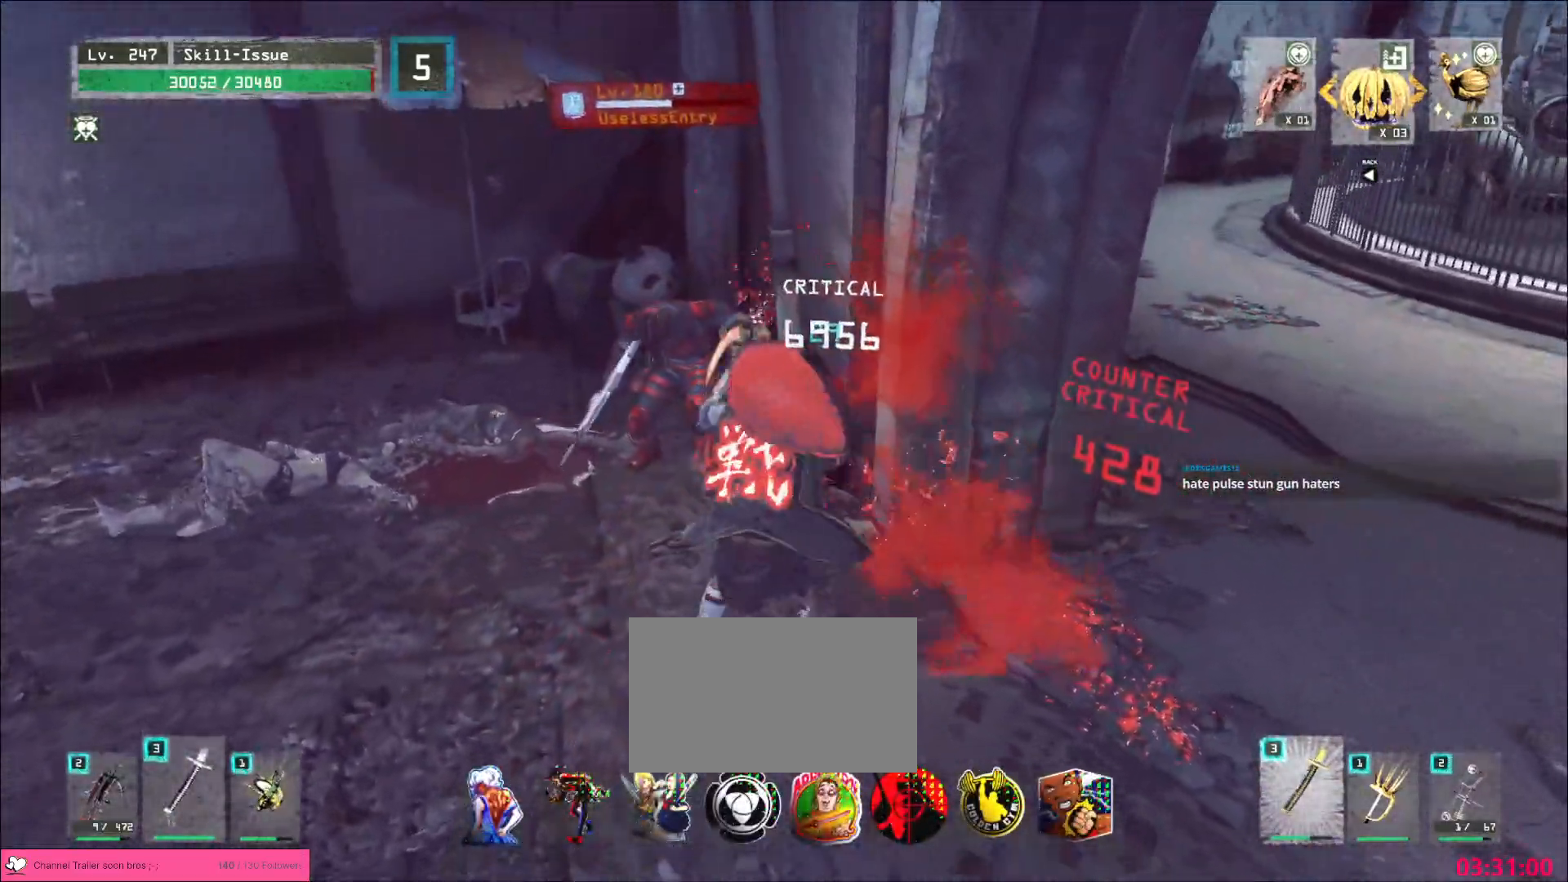
{"keys": [], "mouse": [], "events": [[83, "q", "down"], [117, "q", "up"], [217, "q", "down"], [250, "q", "up"]]}
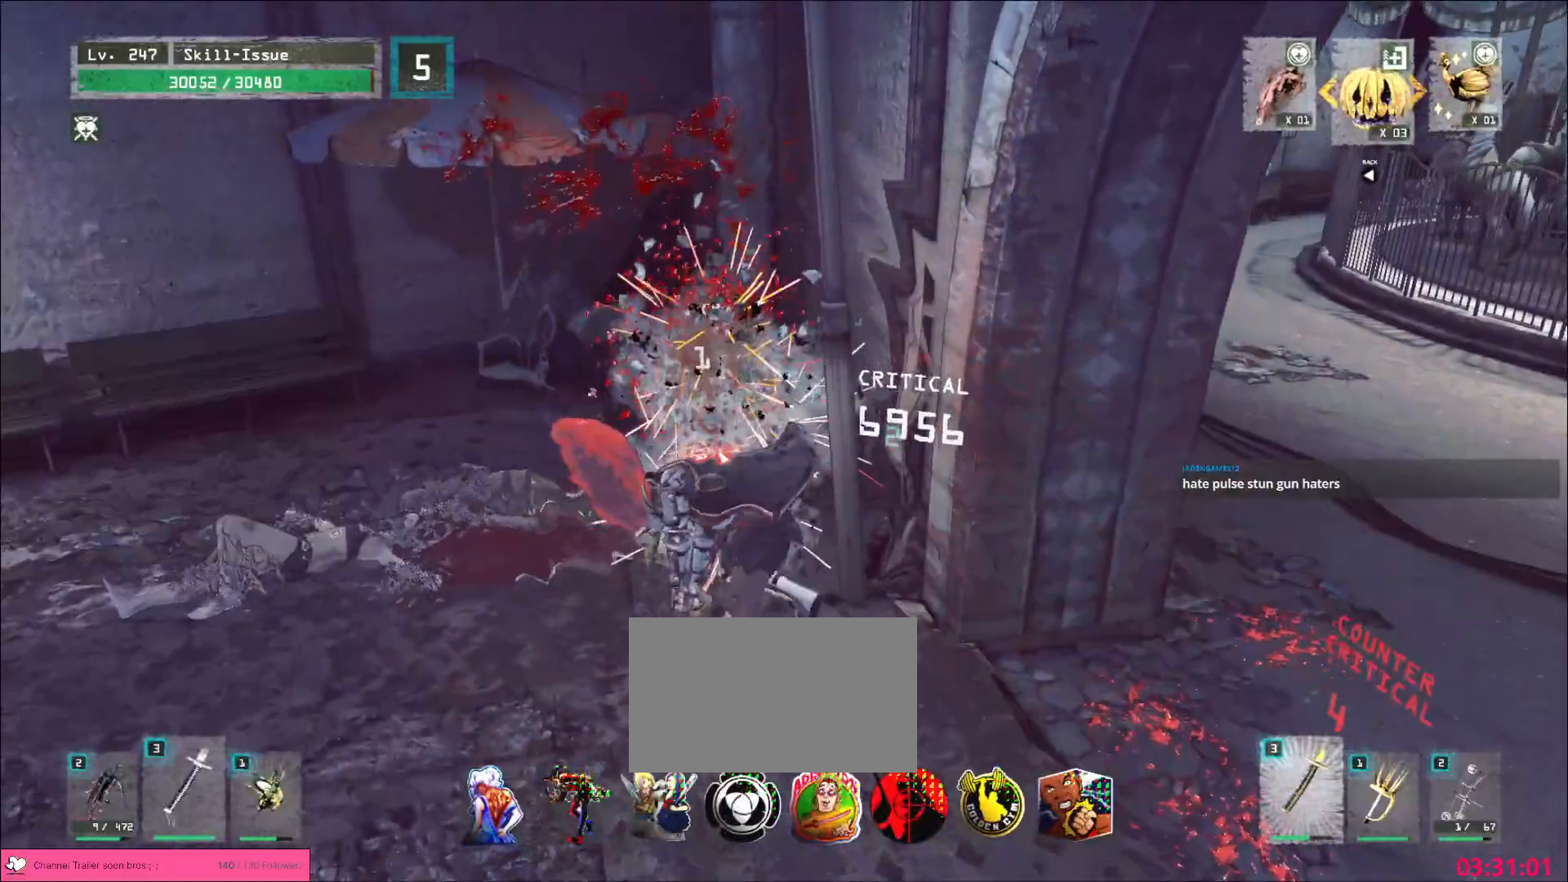
{"keys": [], "mouse": [], "events": []}
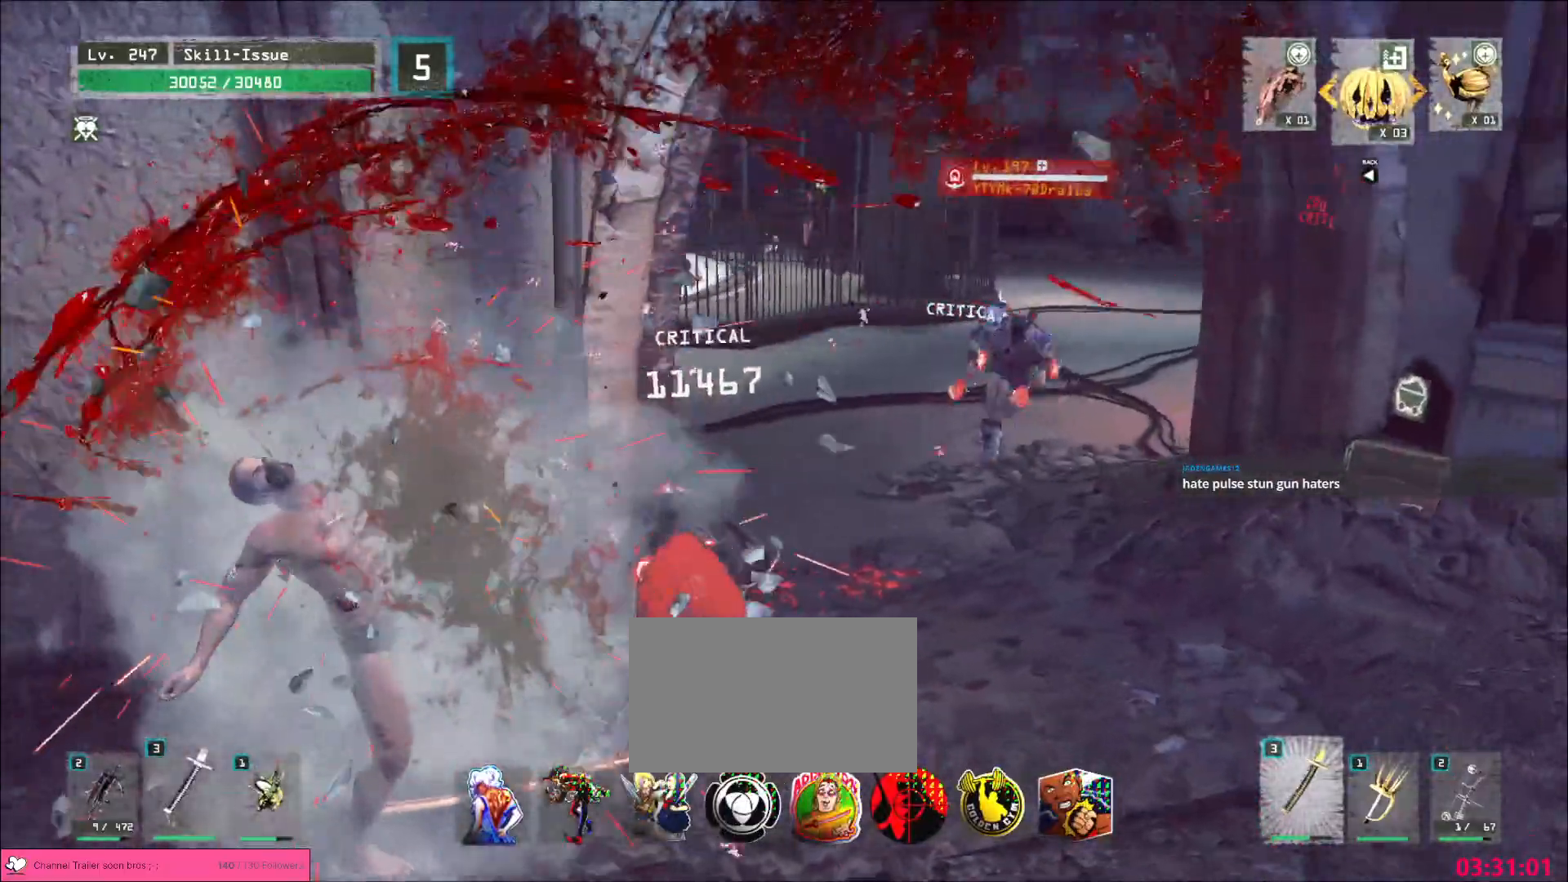
{"keys": [], "mouse": [], "events": []}
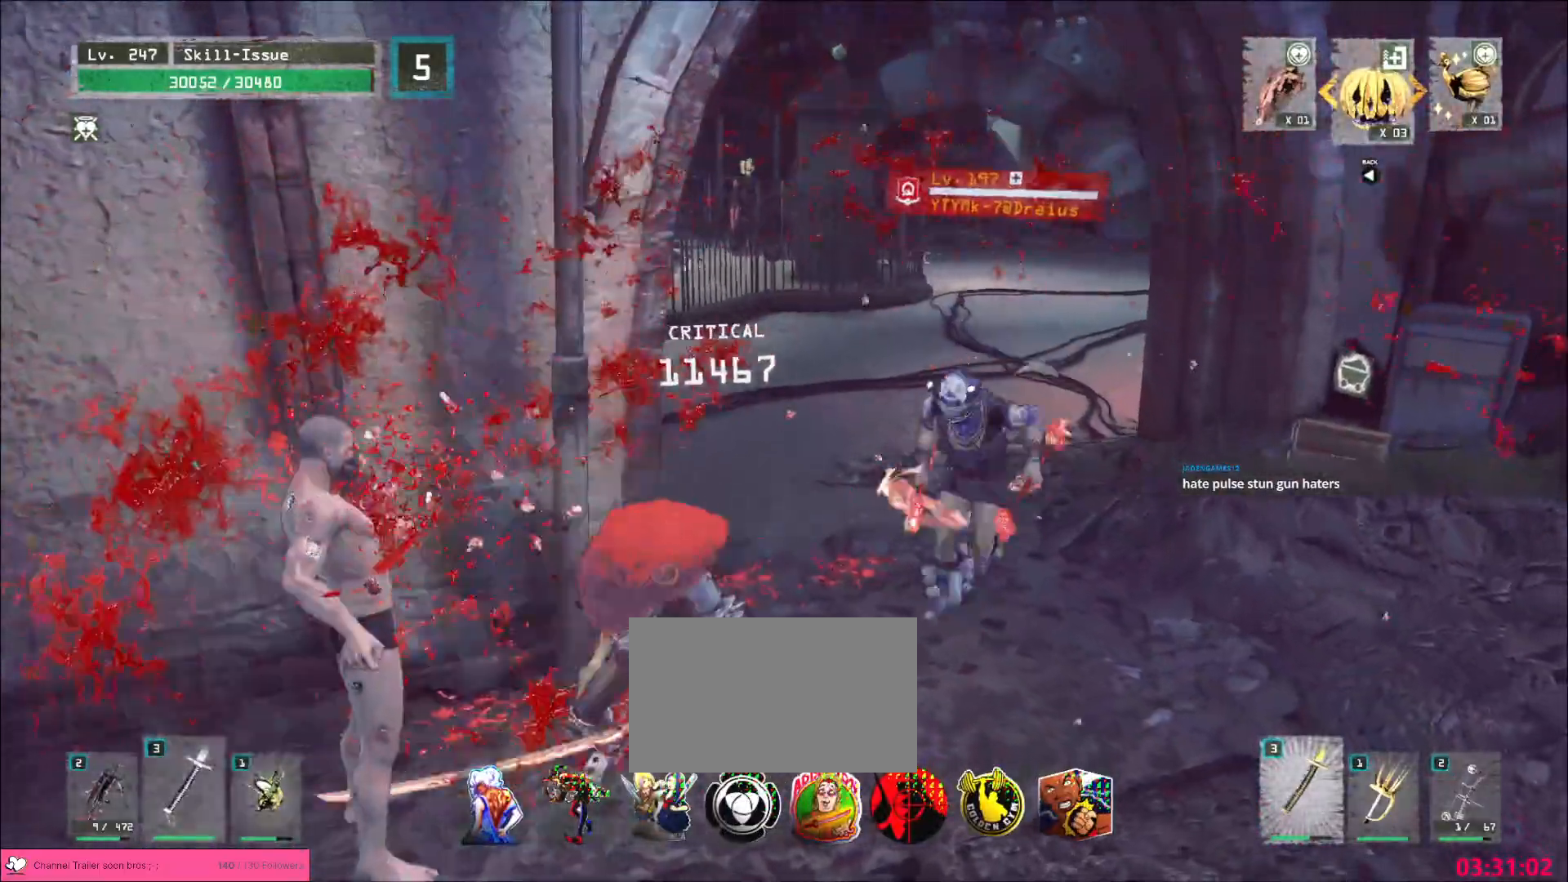
{"keys": ["d"], "mouse": ["left"], "events": [[150, "s", "down"], [233, "ctrl", "down"], [317, "ctrl", "up"], [467, "d", "down"], [500, "mouse_left", "down"], [500, "s", "up"]]}
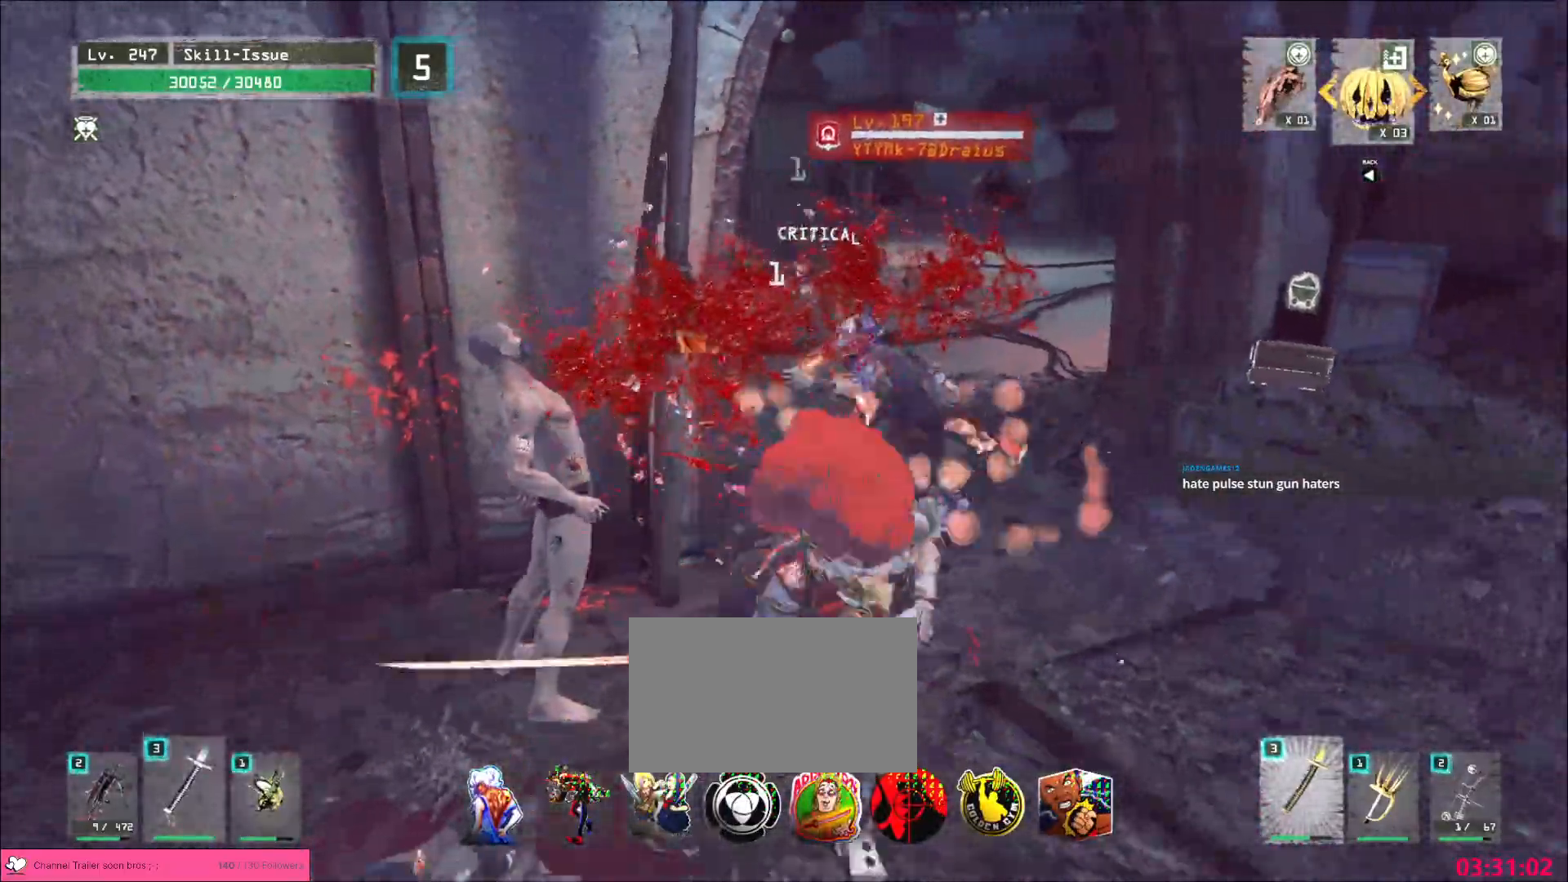
{"keys": [], "mouse": [], "events": [[83, "mouse_left", "up"], [83, "w", "down"], [100, "q", "down"], [117, "d", "up"], [117, "w", "up"], [150, "q", "up"]]}
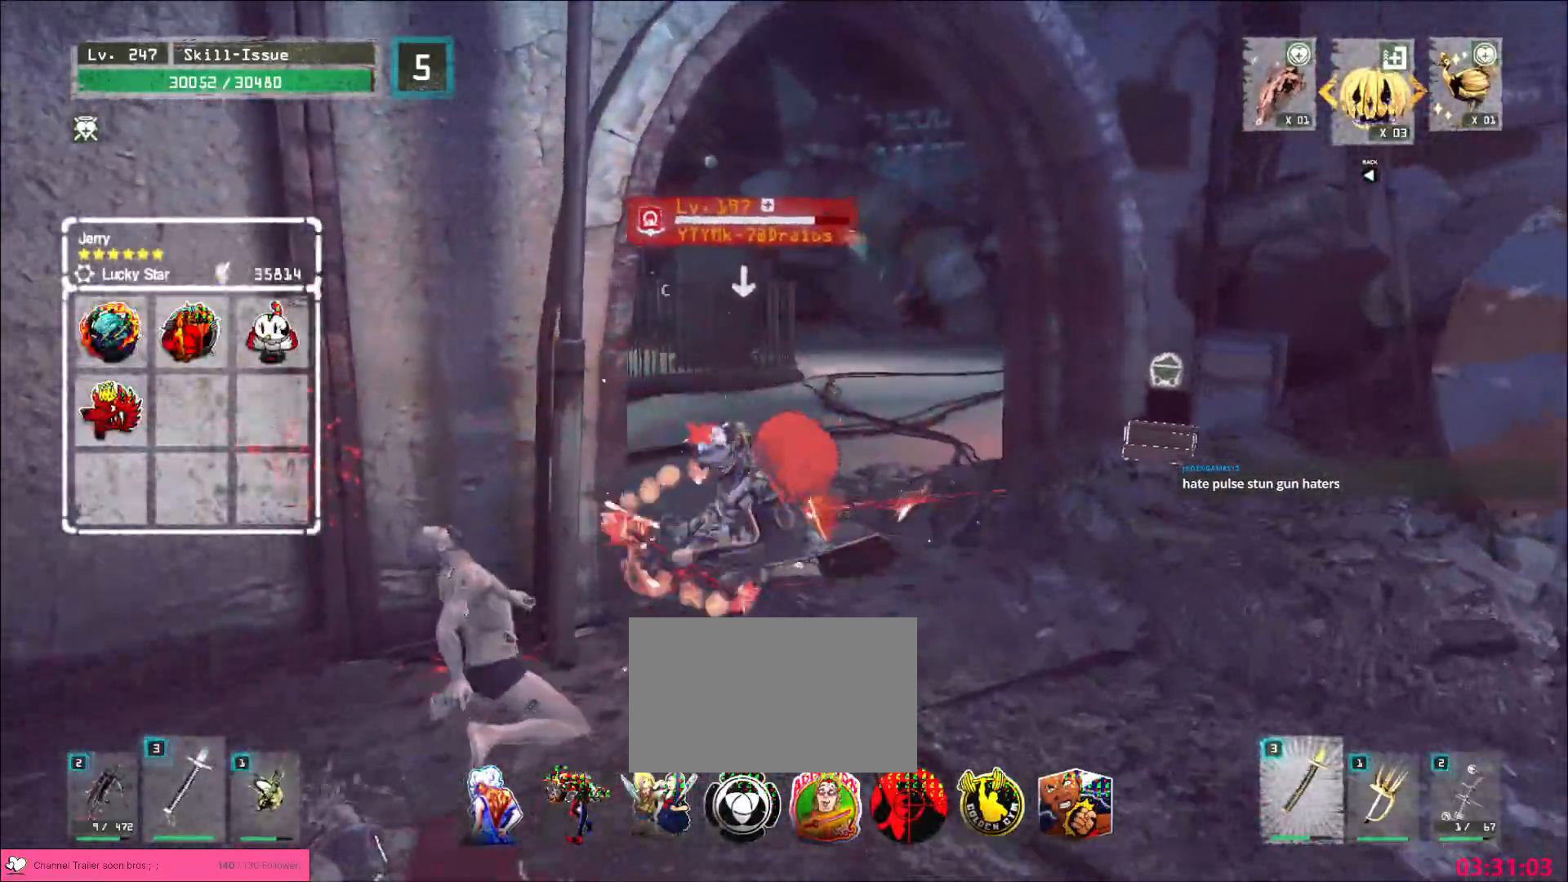
{"keys": [], "mouse": [], "events": [[50, "mouse_left", "down"], [133, "mouse_left", "up"]]}